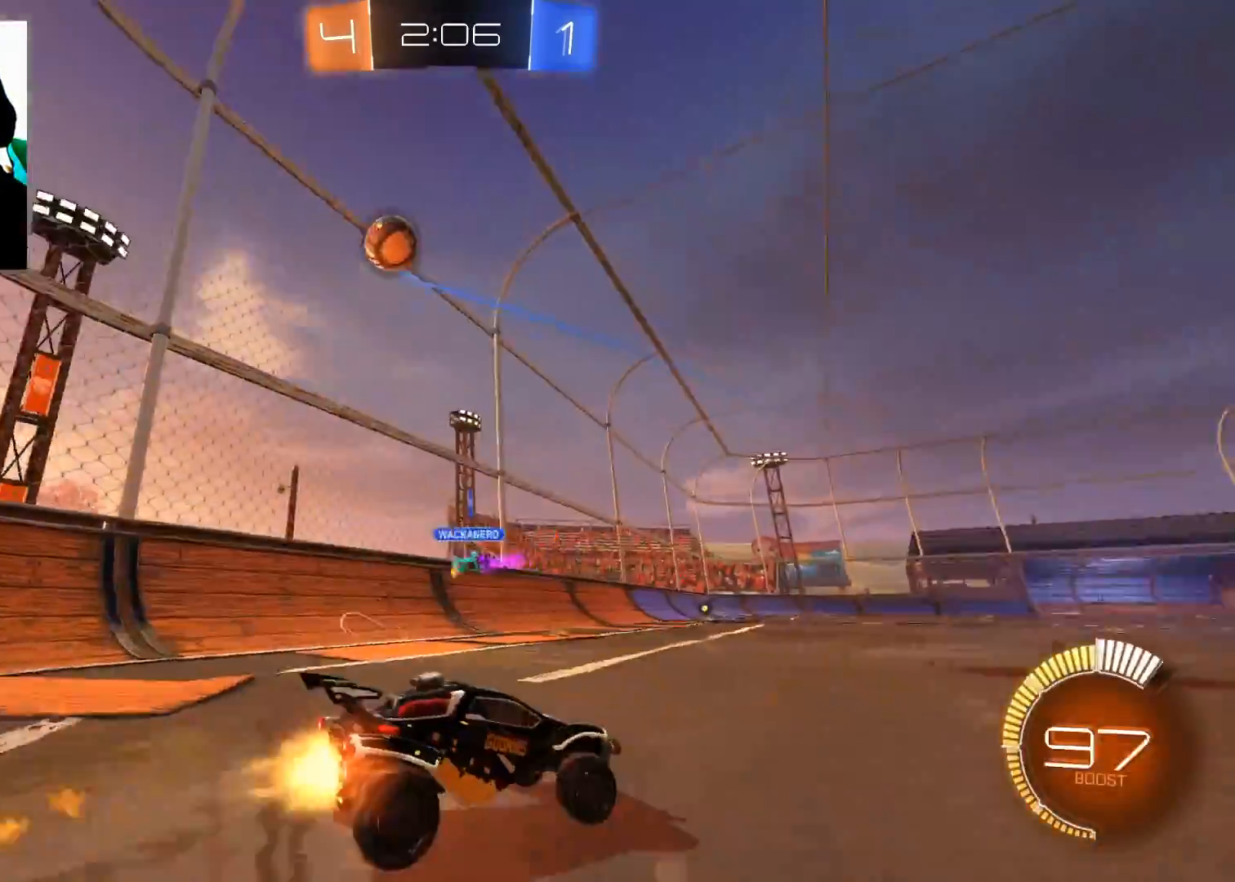
Gameplay with a controller (Xbox layout); each line is a JSON object with the inputs held at the frame after it. "events" lists button and stick changes between this image and that frame as [ms after this image, input, new state], when the widget could be followed in between.
{"buttons": ["B", "R2"], "left_stick": "center", "right_stick": "center", "events": [[350, "left_stick", "right"], [484, "left_stick", "center"]]}
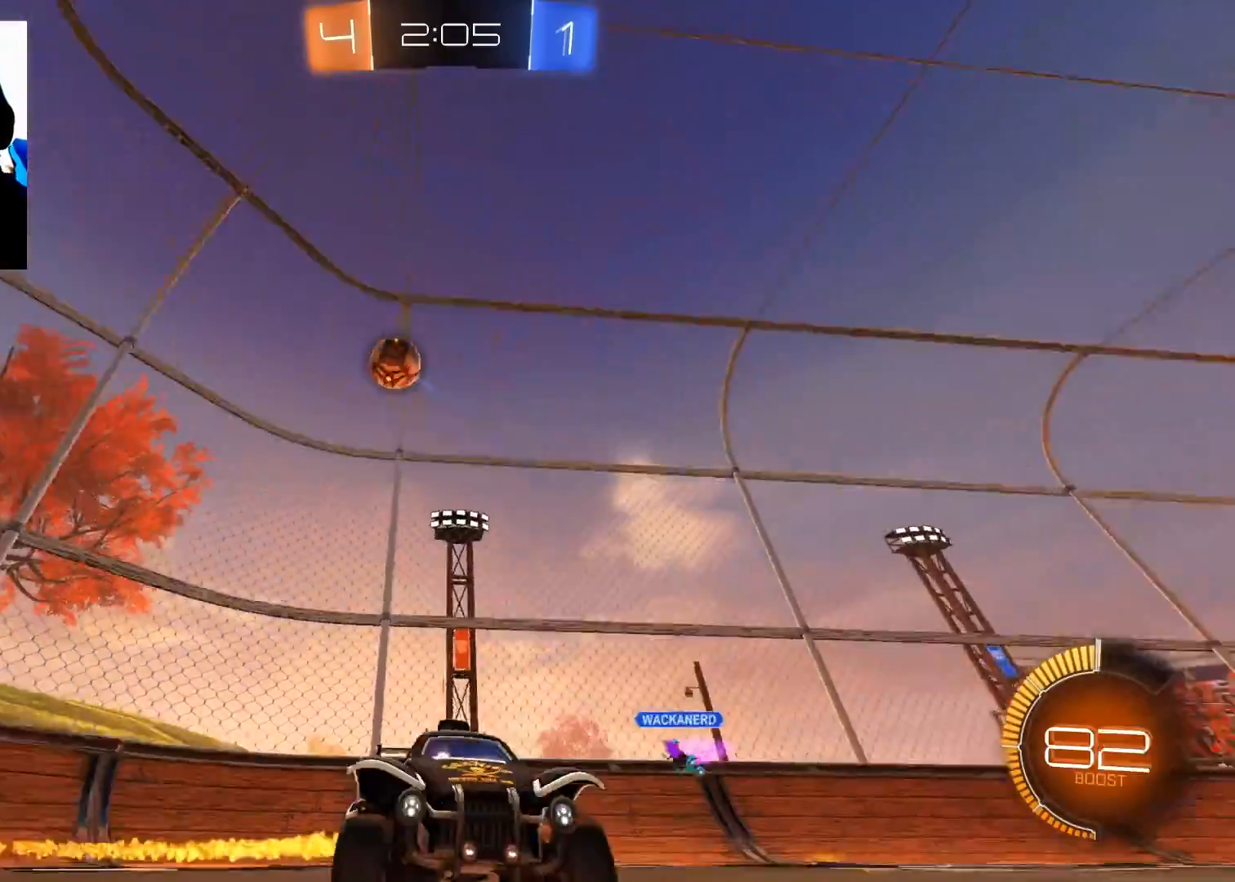
{"buttons": ["R2"], "left_stick": "center", "right_stick": "center", "events": [[34, "B", "up"]]}
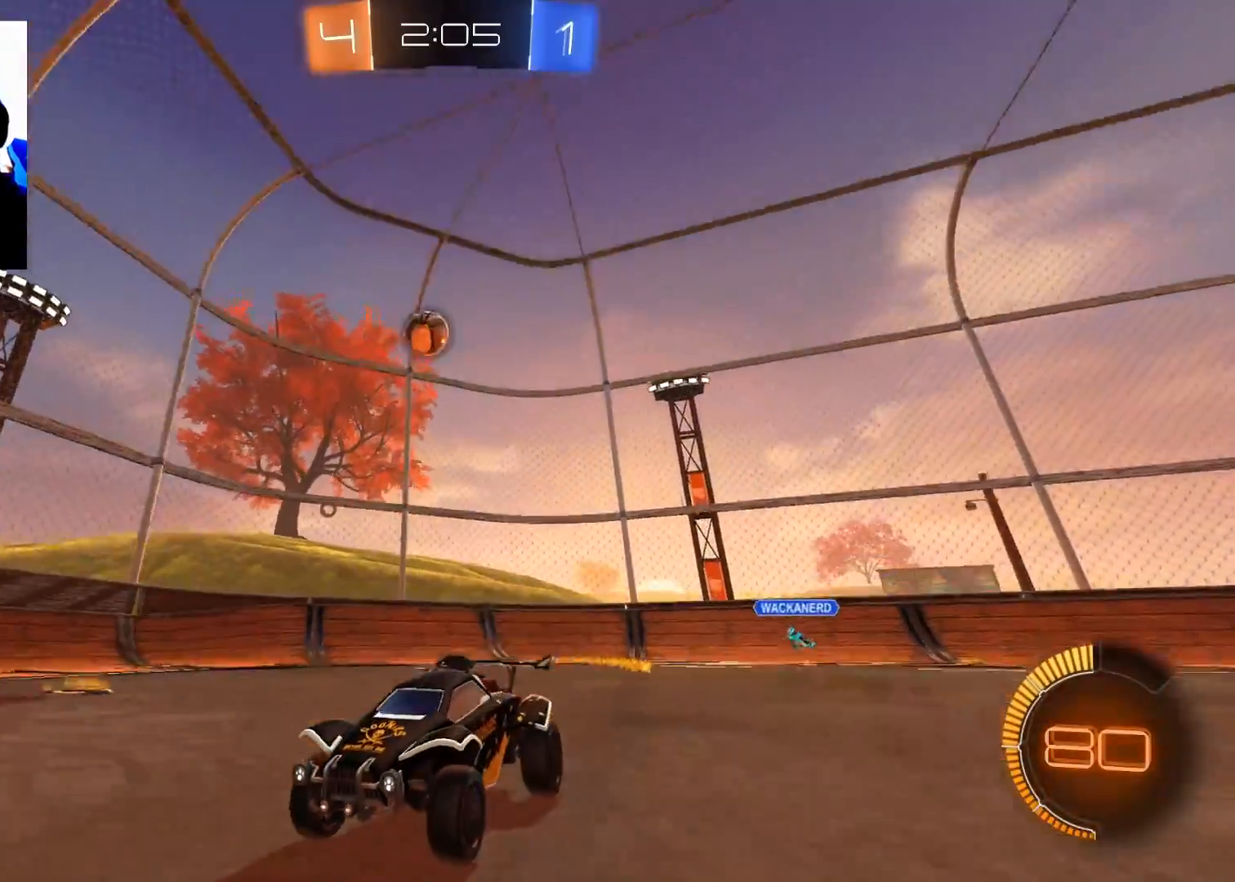
{"buttons": ["R2"], "left_stick": "center", "right_stick": "center", "events": [[33, "left_stick", "right"], [334, "left_stick", "center"]]}
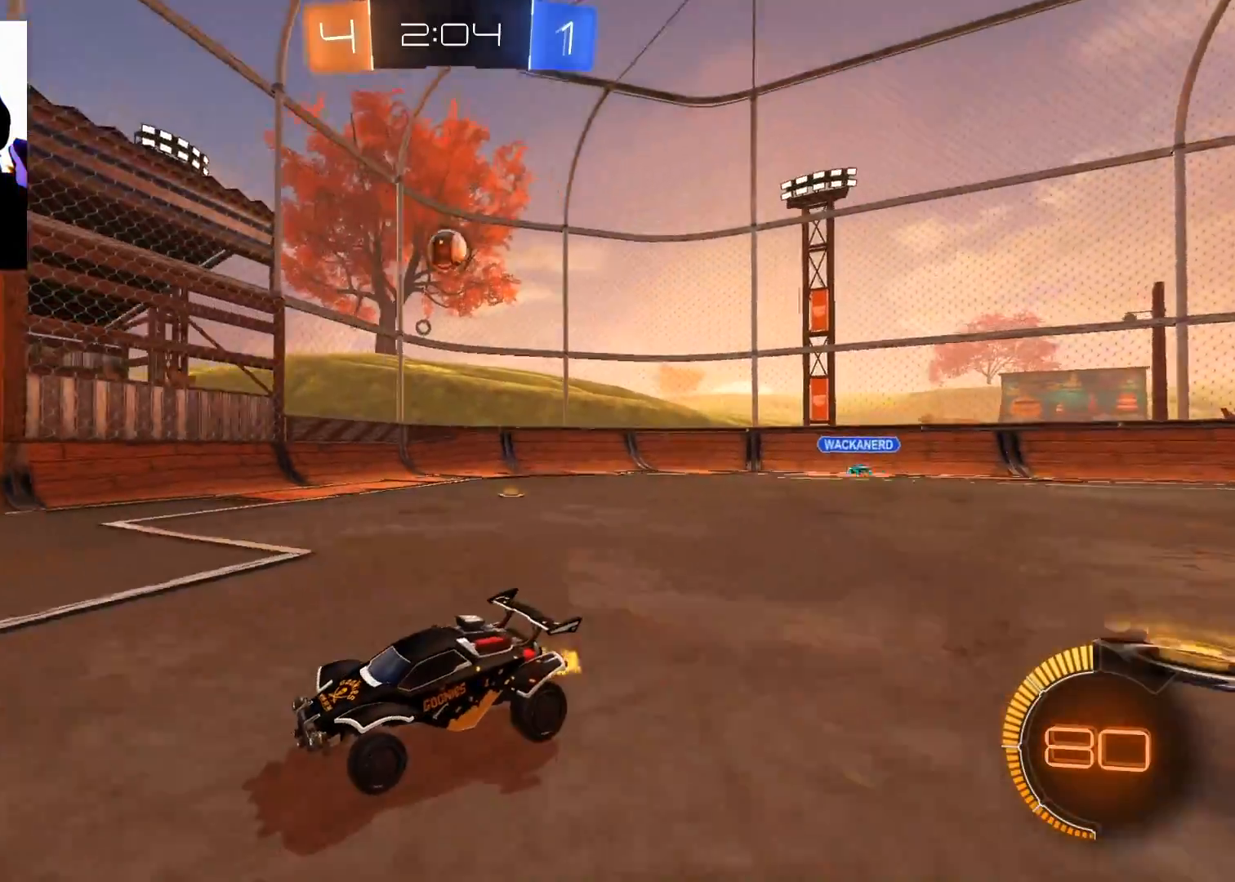
{"buttons": ["R2"], "left_stick": "right", "right_stick": "center", "events": [[167, "left_stick", "right"], [351, "X", "down"], [434, "X", "up"]]}
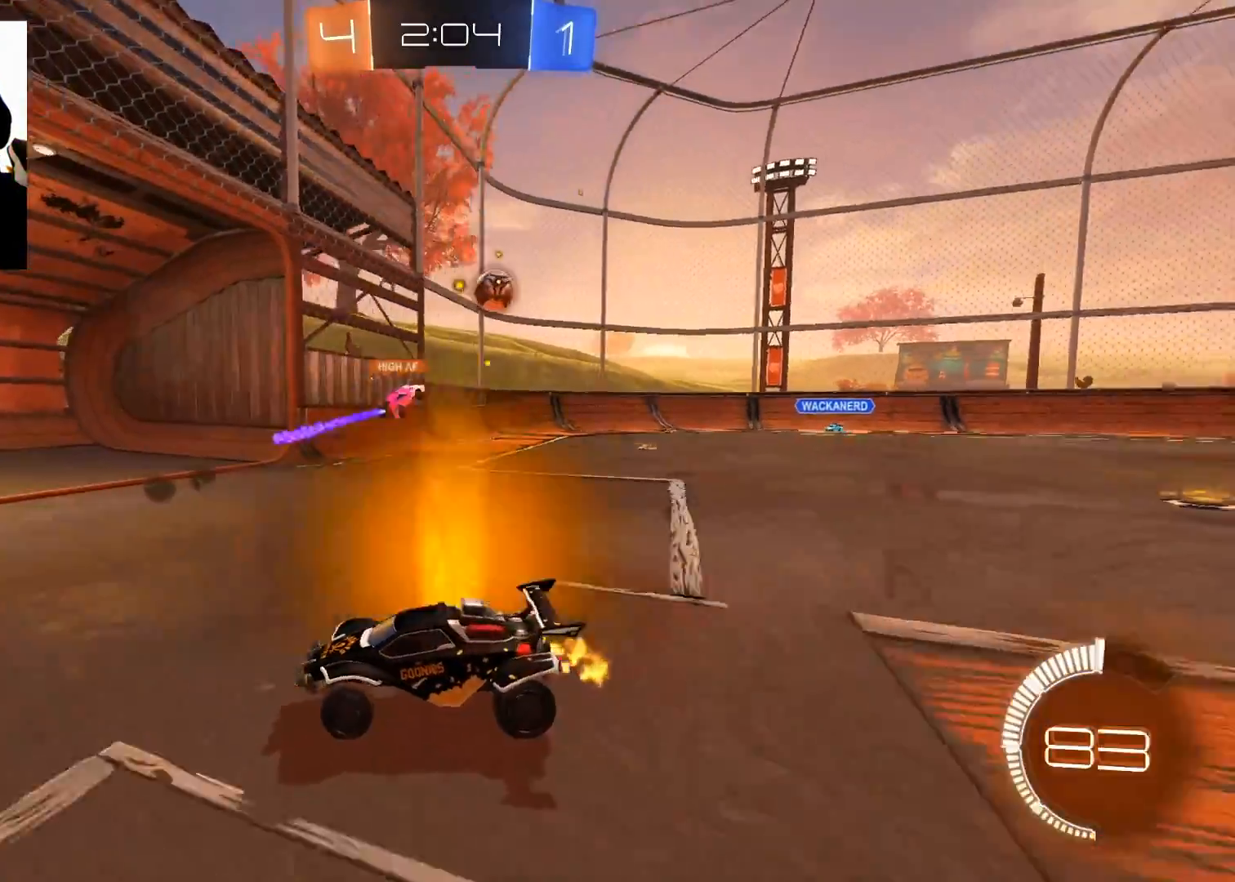
{"buttons": ["R2"], "left_stick": "right", "right_stick": "center", "events": []}
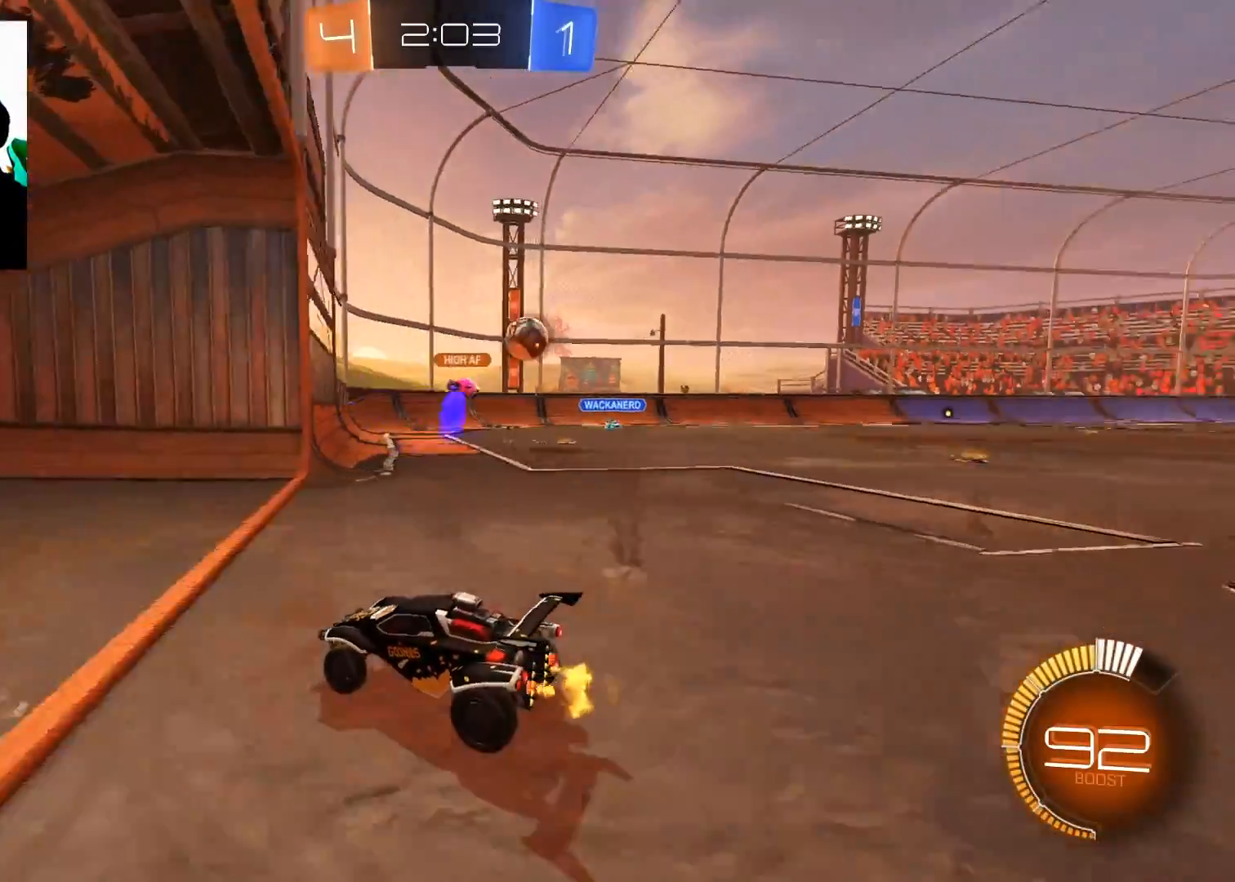
{"buttons": ["R2"], "left_stick": "right", "right_stick": "center", "events": []}
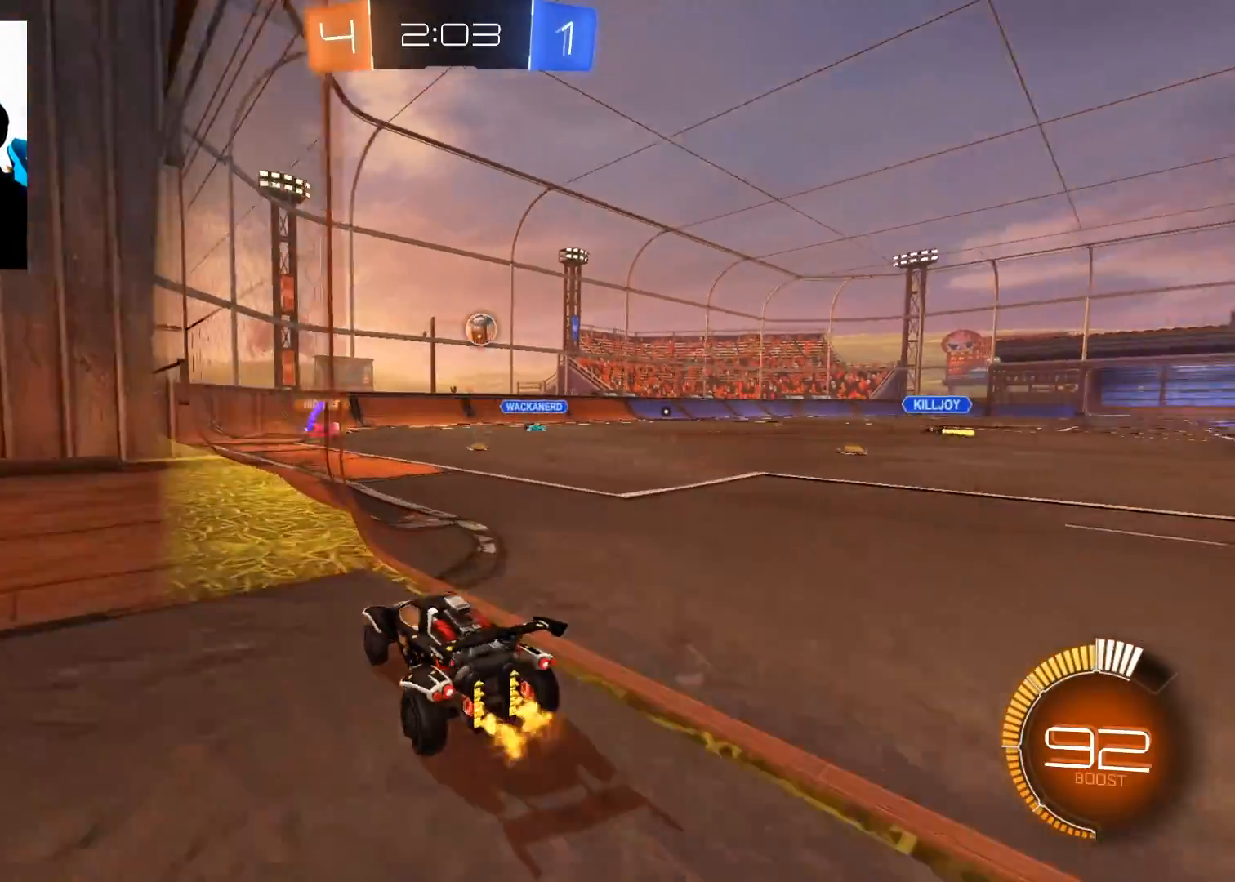
{"buttons": ["X"], "left_stick": "left", "right_stick": "center", "events": [[317, "left_stick", "center"], [417, "left_stick", "left"], [467, "R2", "up"], [467, "X", "down"]]}
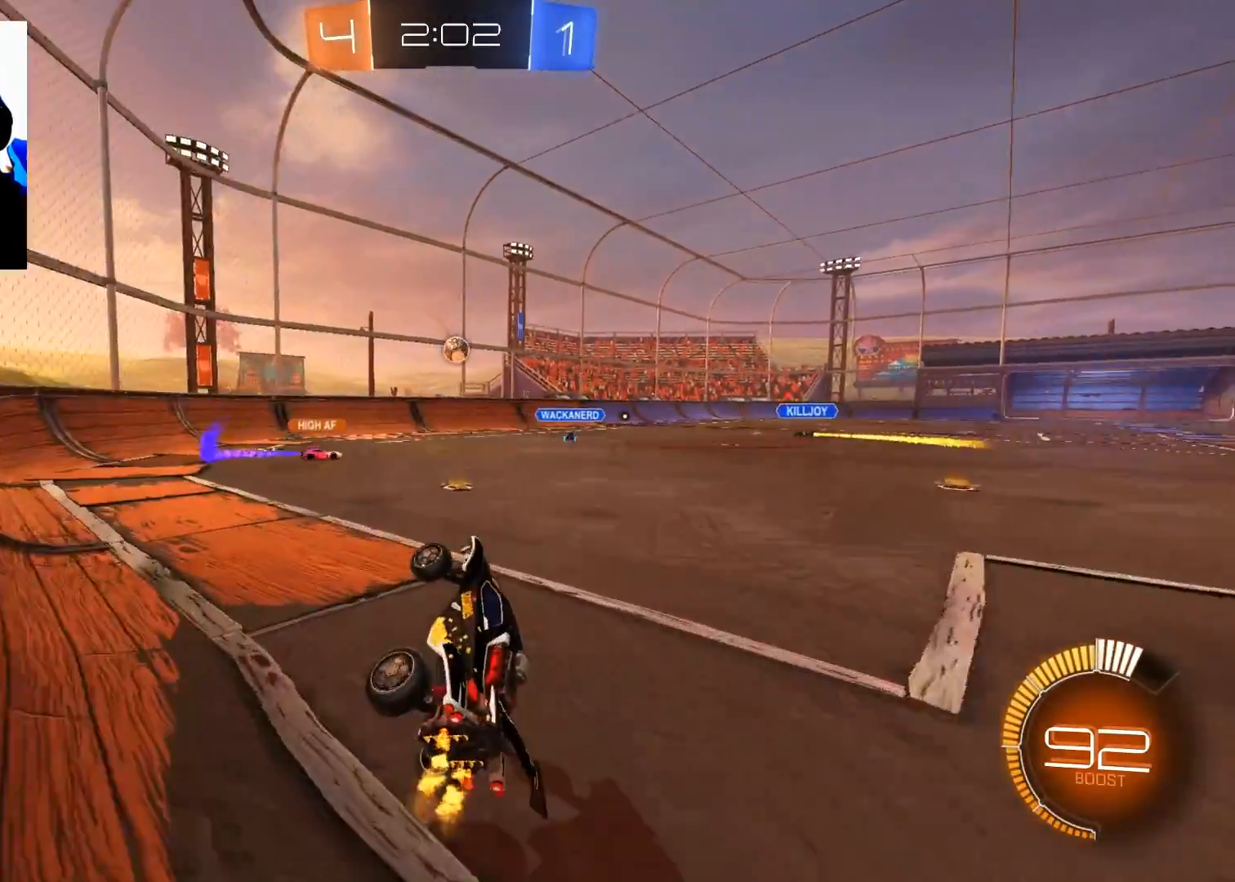
{"buttons": ["R2"], "left_stick": "down-left", "right_stick": "center", "events": [[201, "X", "up"], [234, "R2", "down"], [234, "left_stick", "center"], [351, "left_stick", "down-left"]]}
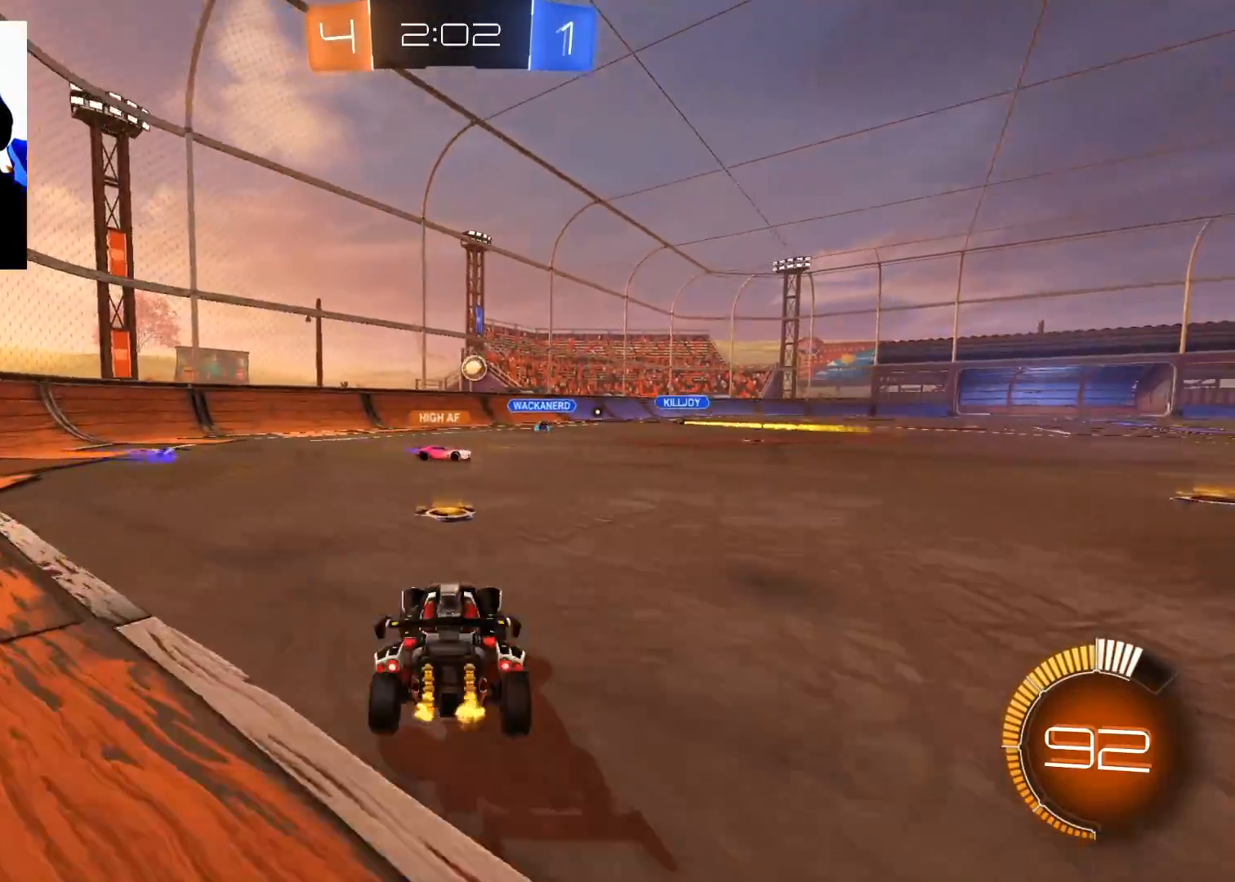
{"buttons": ["L2"], "left_stick": "right", "right_stick": "center", "events": [[17, "left_stick", "center"], [67, "left_stick", "right"], [117, "R2", "up"], [133, "L2", "down"], [267, "left_stick", "left"], [384, "left_stick", "center"], [450, "left_stick", "right"]]}
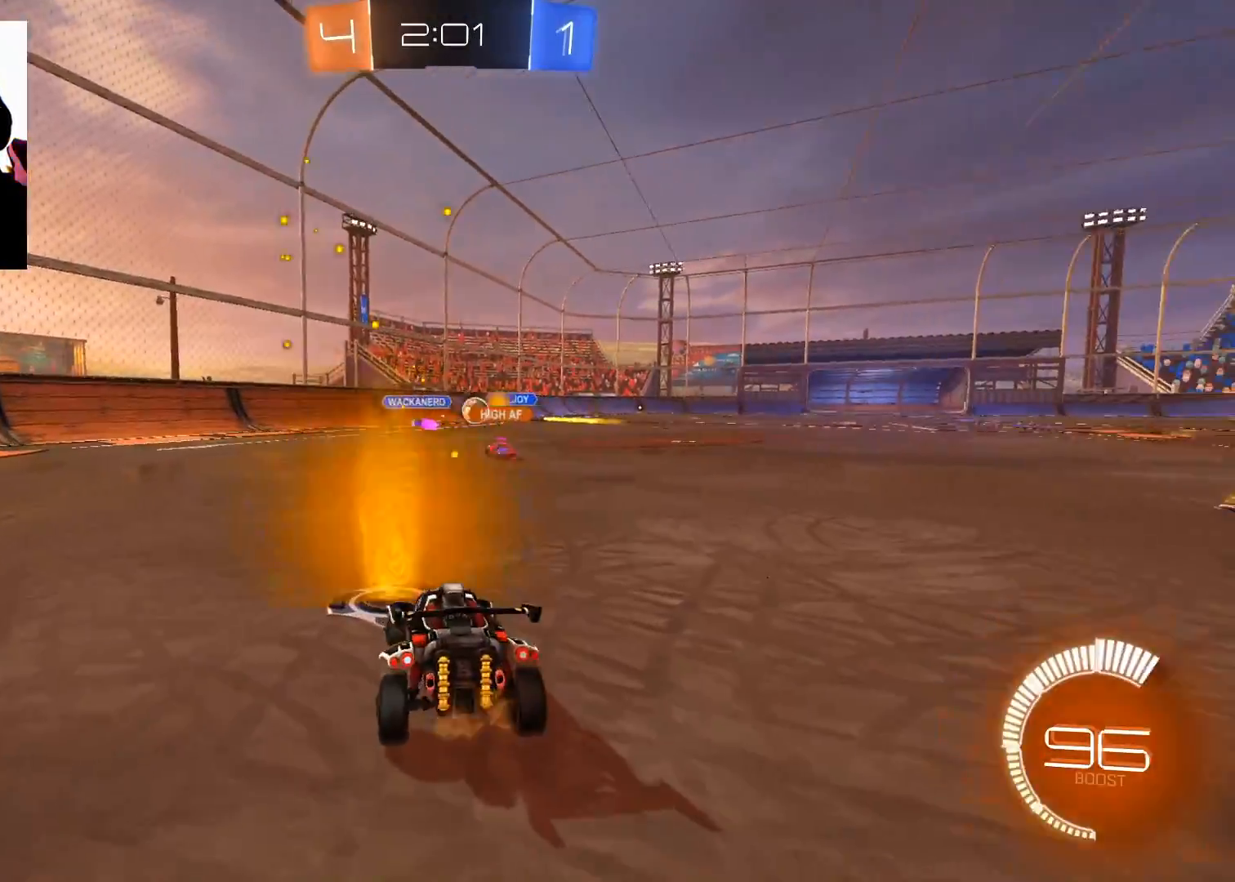
{"buttons": ["X", "R2"], "left_stick": "right", "right_stick": "center", "events": [[17, "R2", "down"], [50, "L2", "up"], [50, "left_stick", "left"], [251, "left_stick", "right"], [417, "X", "down"]]}
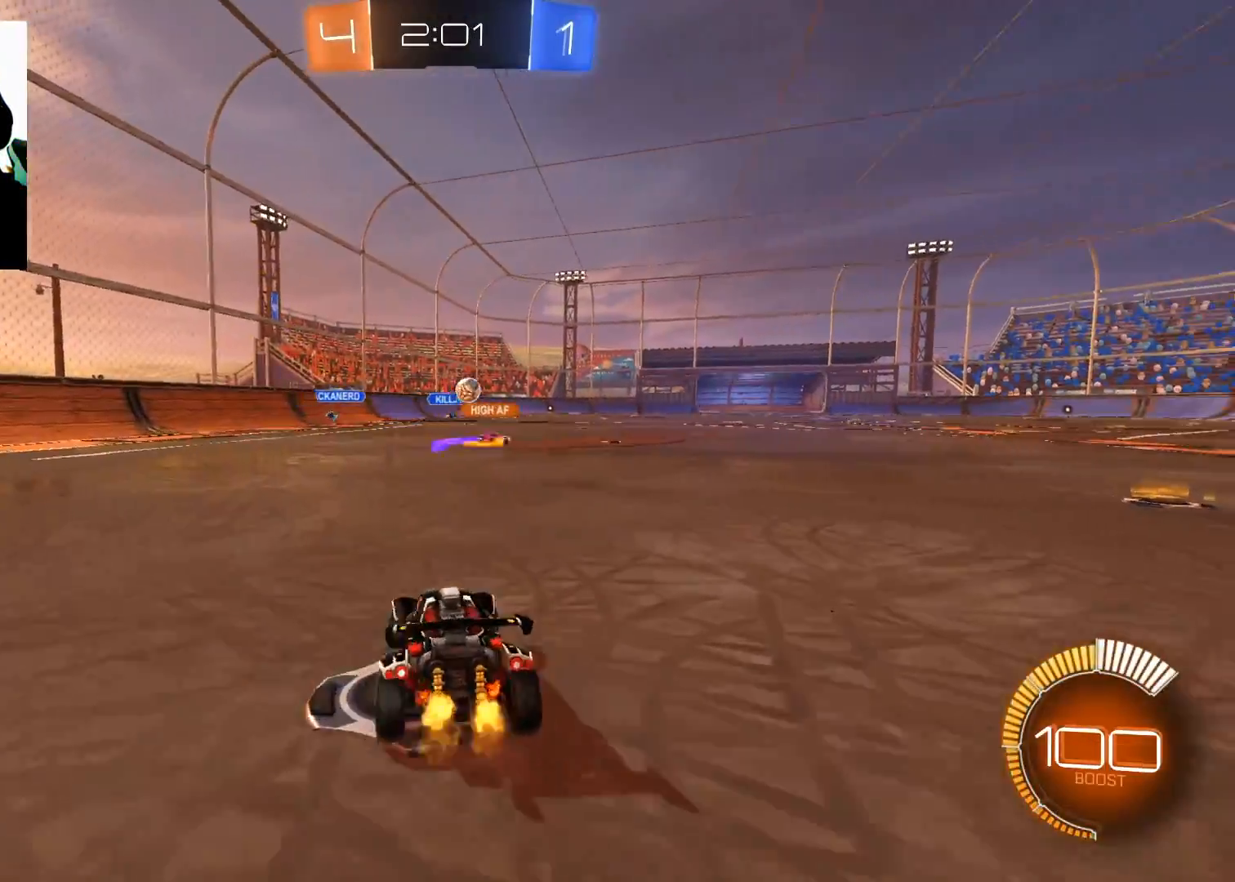
{"buttons": ["B", "R2"], "left_stick": "up-right", "right_stick": "center", "events": [[17, "X", "up"], [217, "left_stick", "up-right"], [233, "B", "down"]]}
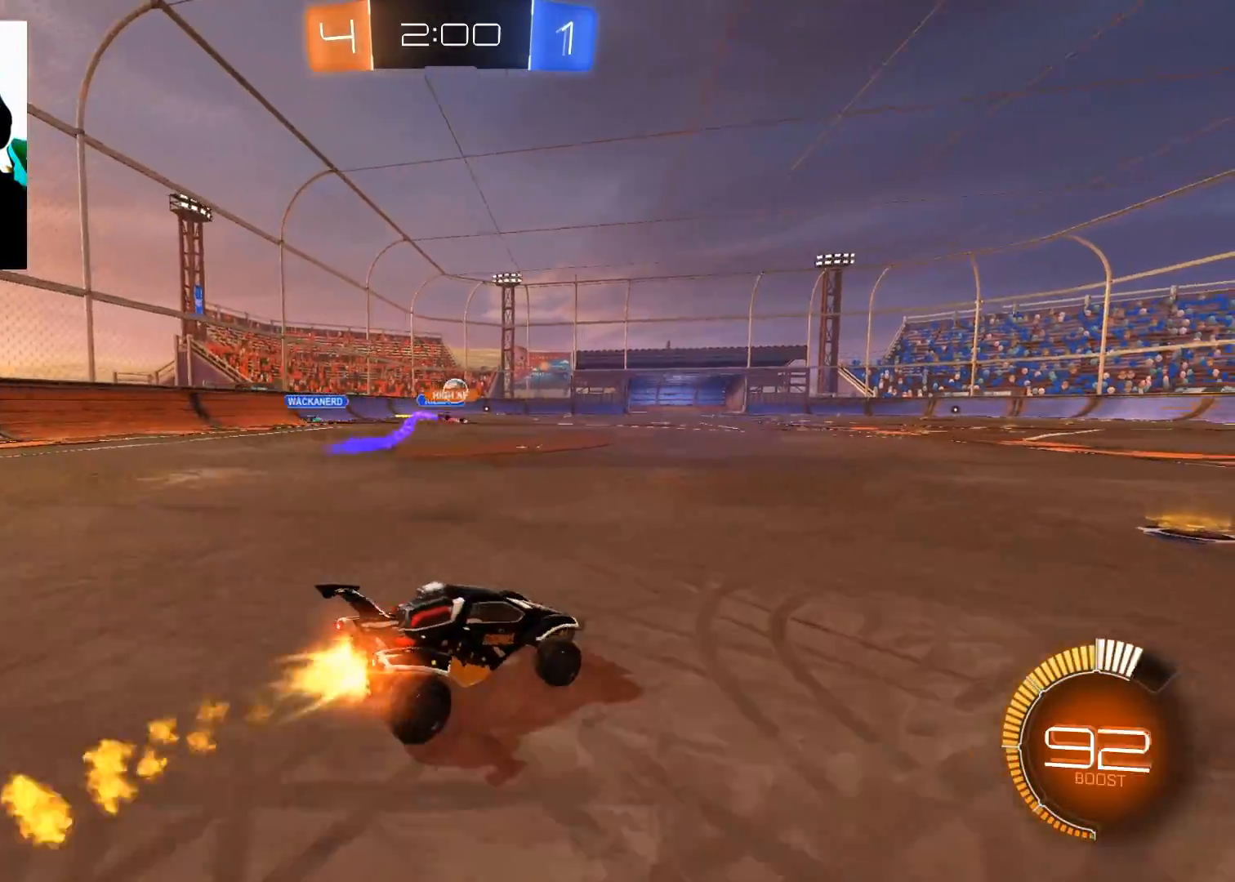
{"buttons": ["R2"], "left_stick": "up-right", "right_stick": "center", "events": [[50, "B", "up"], [184, "left_stick", "down-left"], [351, "left_stick", "center"], [484, "left_stick", "up-right"]]}
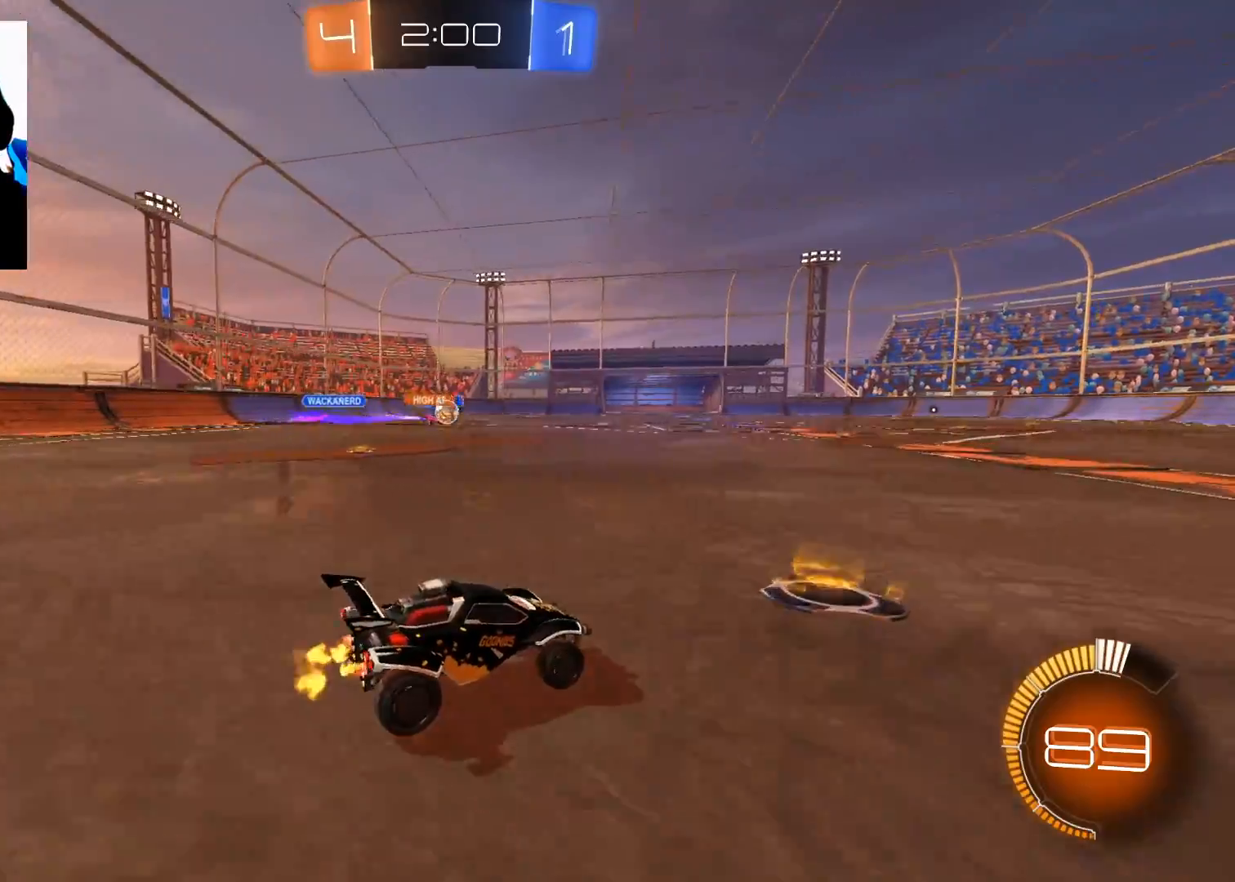
{"buttons": ["R2"], "left_stick": "right", "right_stick": "center", "events": [[317, "left_stick", "center"], [384, "left_stick", "down-left"], [467, "left_stick", "right"]]}
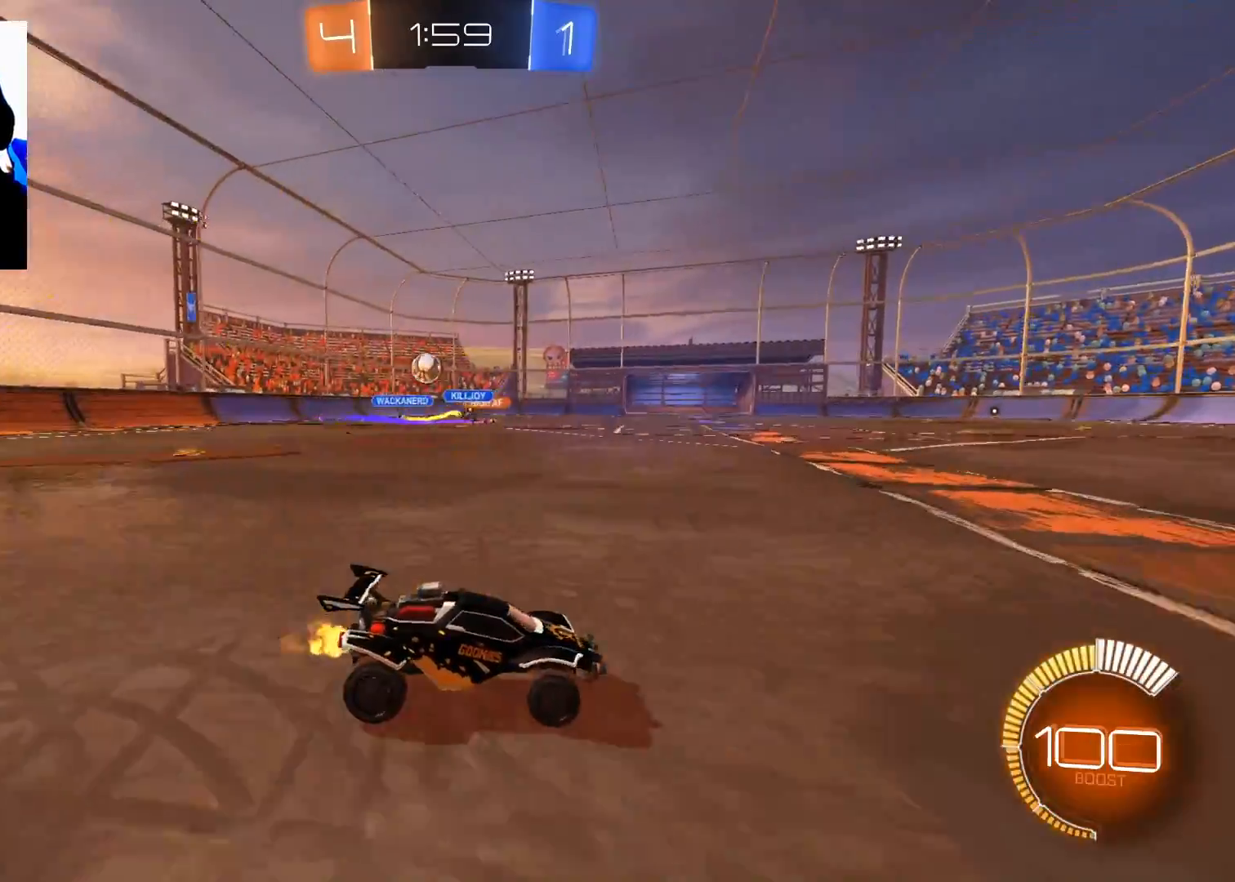
{"buttons": ["R2"], "left_stick": "right", "right_stick": "center", "events": [[34, "X", "down"], [117, "X", "up"], [234, "X", "down"], [267, "X", "up"]]}
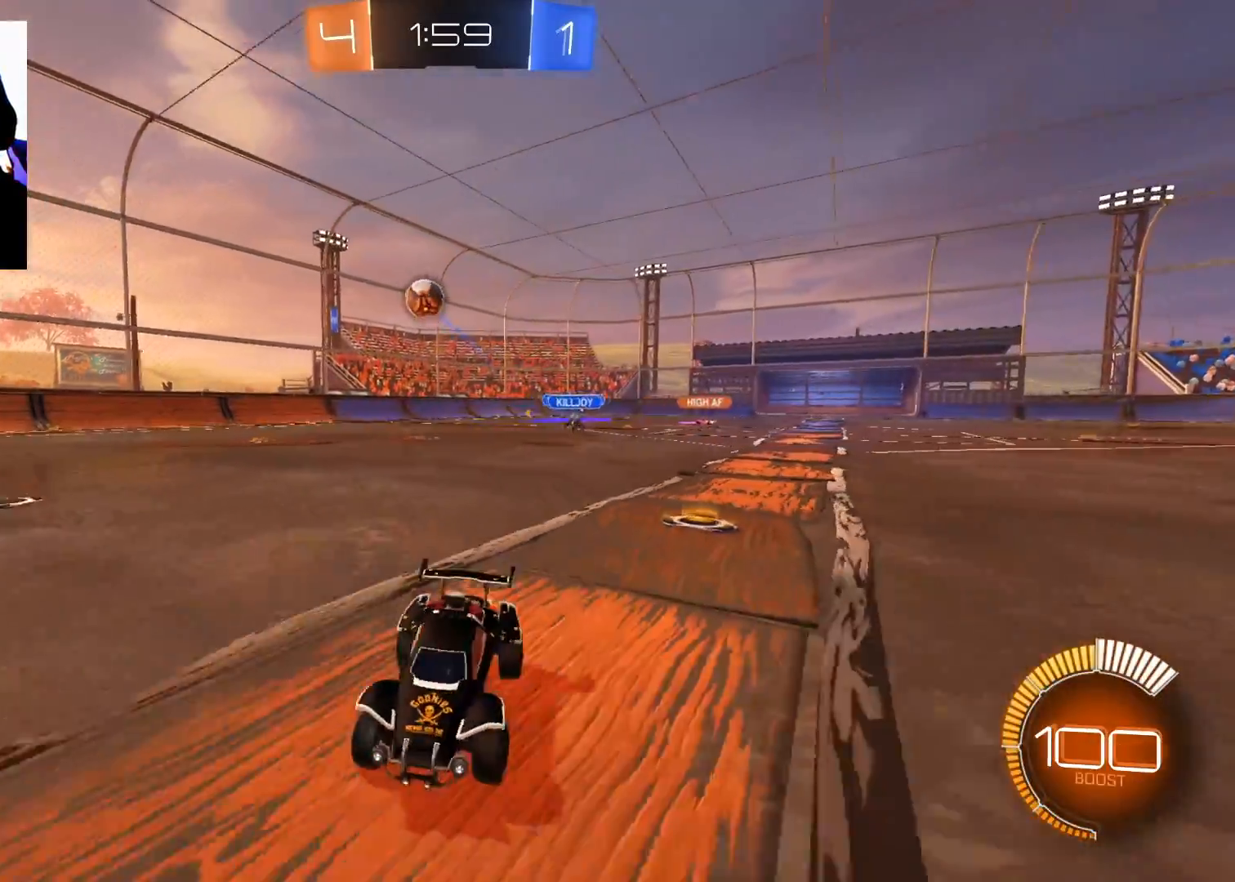
{"buttons": ["A", "R2"], "left_stick": "center", "right_stick": "center", "events": [[100, "R2", "up"], [367, "A", "down"], [384, "R2", "down"], [434, "A", "up"], [434, "left_stick", "center"], [484, "A", "down"]]}
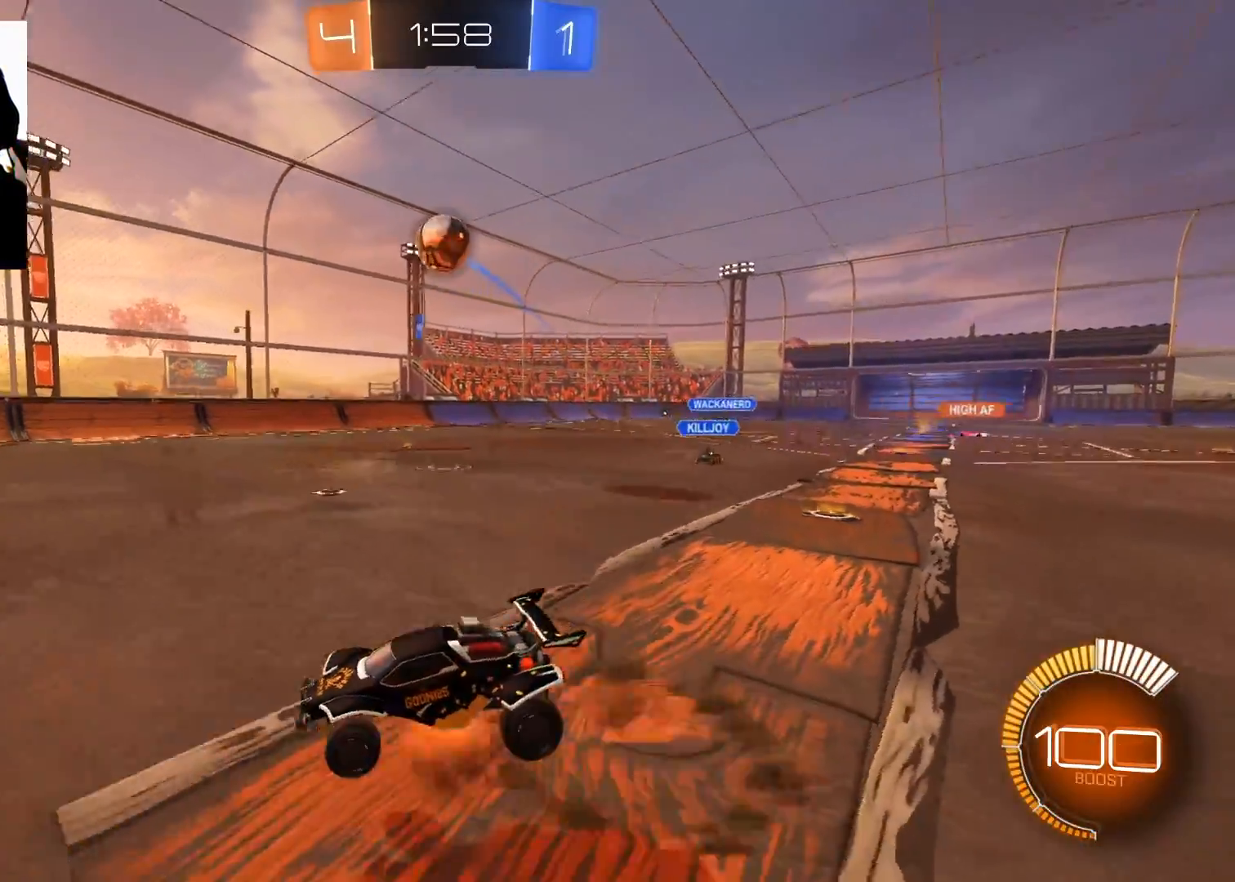
{"buttons": ["B", "R2"], "left_stick": "right", "right_stick": "center", "events": [[17, "left_stick", "down"], [184, "A", "up"], [251, "B", "down"], [317, "left_stick", "up-right"], [401, "left_stick", "down-right"], [501, "left_stick", "right"]]}
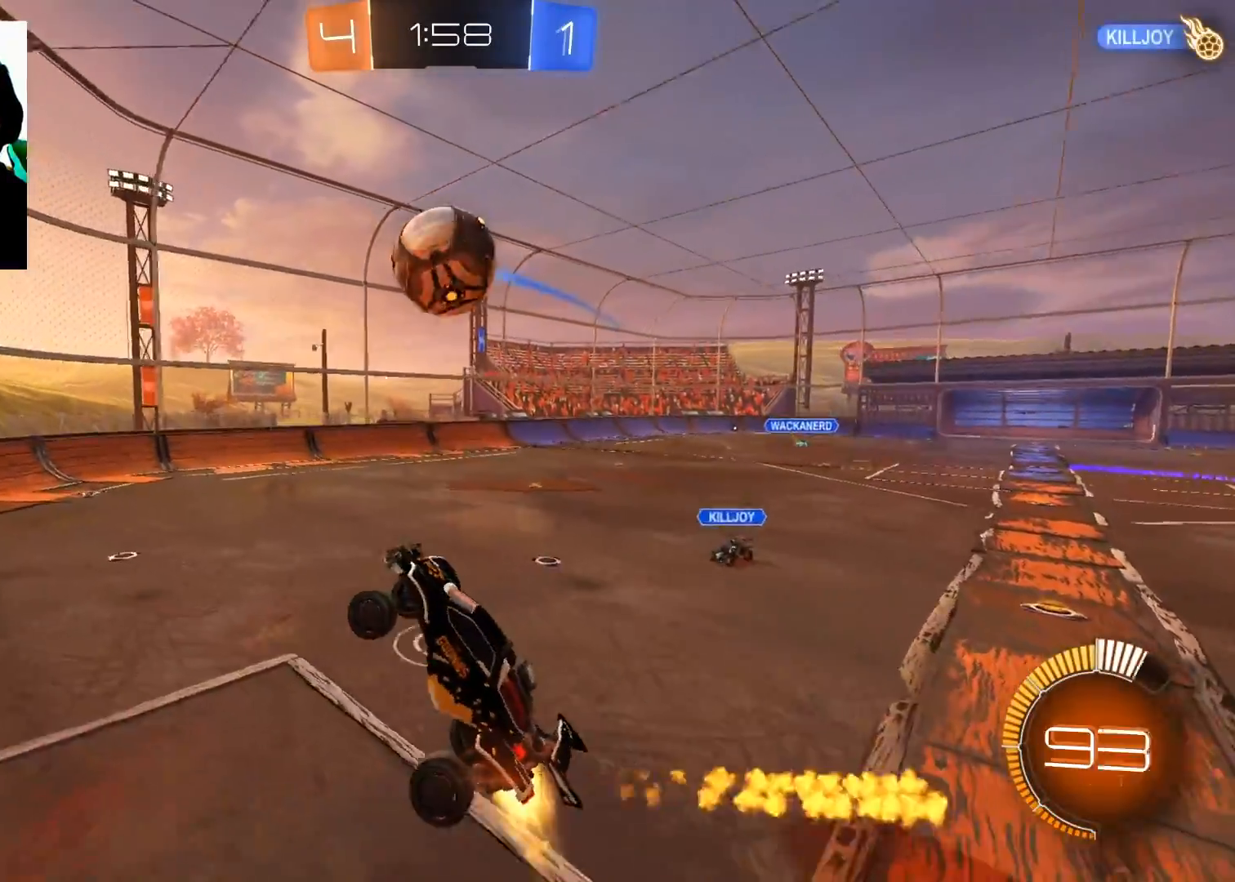
{"buttons": ["R2"], "left_stick": "up-right", "right_stick": "center", "events": [[17, "left_stick", "up-right"], [133, "left_stick", "center"], [183, "left_stick", "down-left"], [250, "left_stick", "up"], [350, "B", "up"], [417, "left_stick", "up-right"]]}
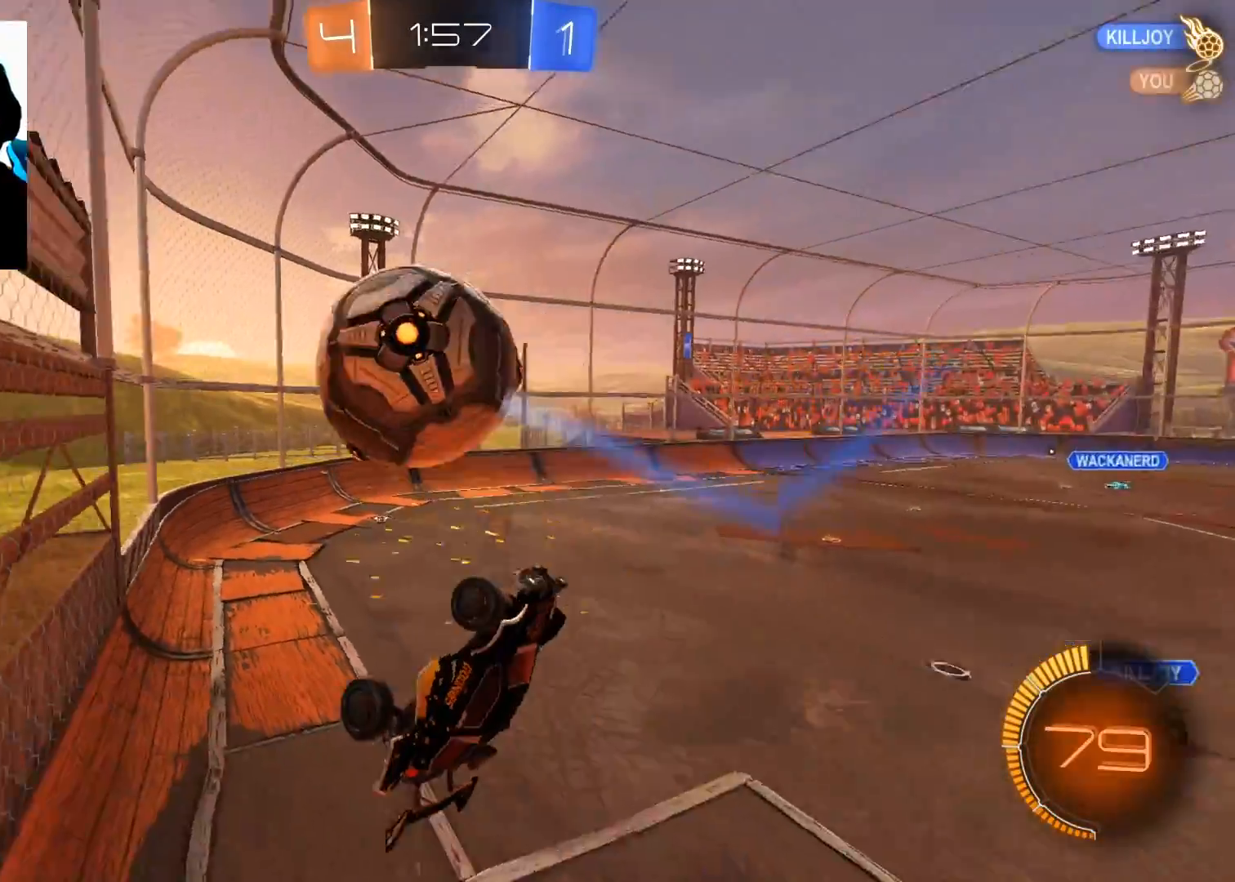
{"buttons": ["R2"], "left_stick": "up", "right_stick": "center", "events": [[301, "left_stick", "up"]]}
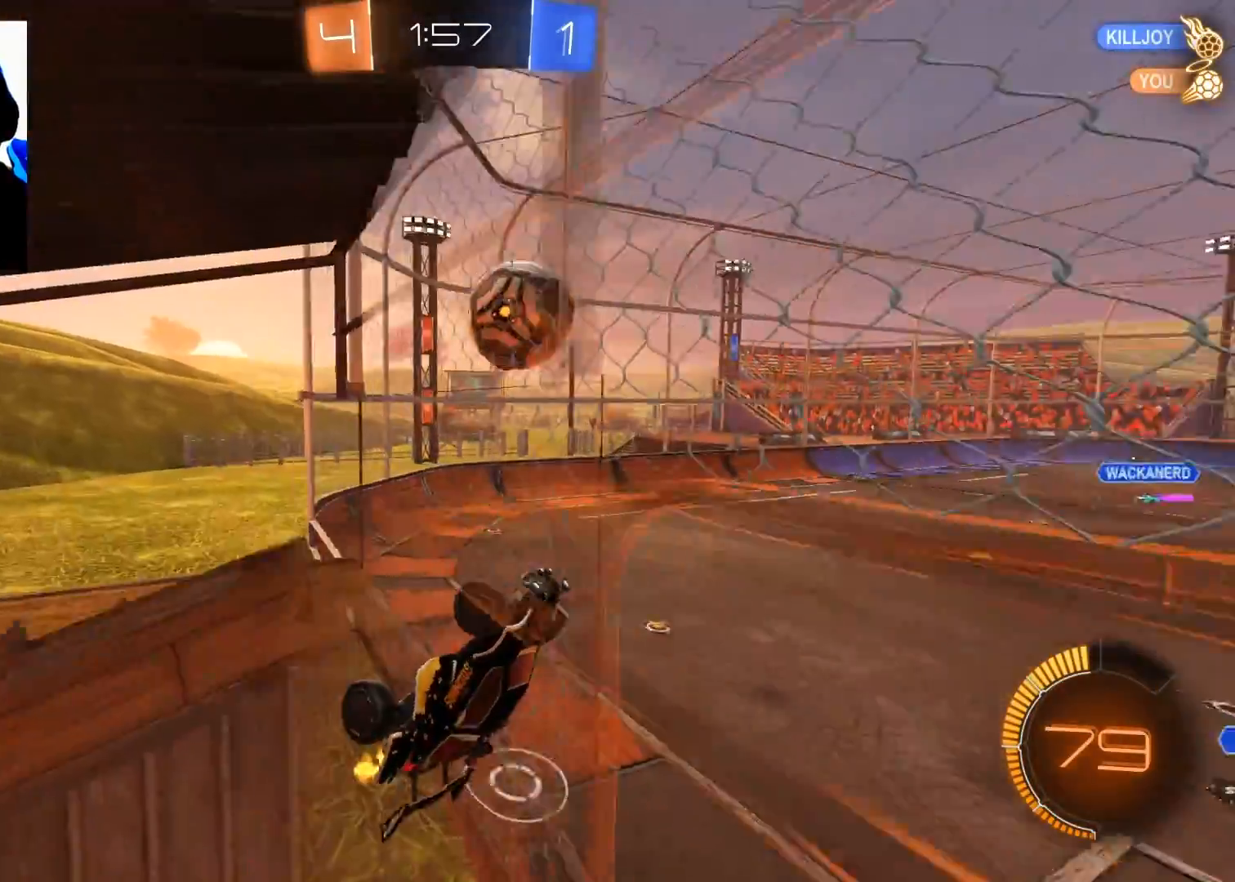
{"buttons": [], "left_stick": "left", "right_stick": "center", "events": [[83, "R2", "up"], [117, "left_stick", "center"], [250, "A", "down"], [367, "A", "up"], [450, "left_stick", "left"]]}
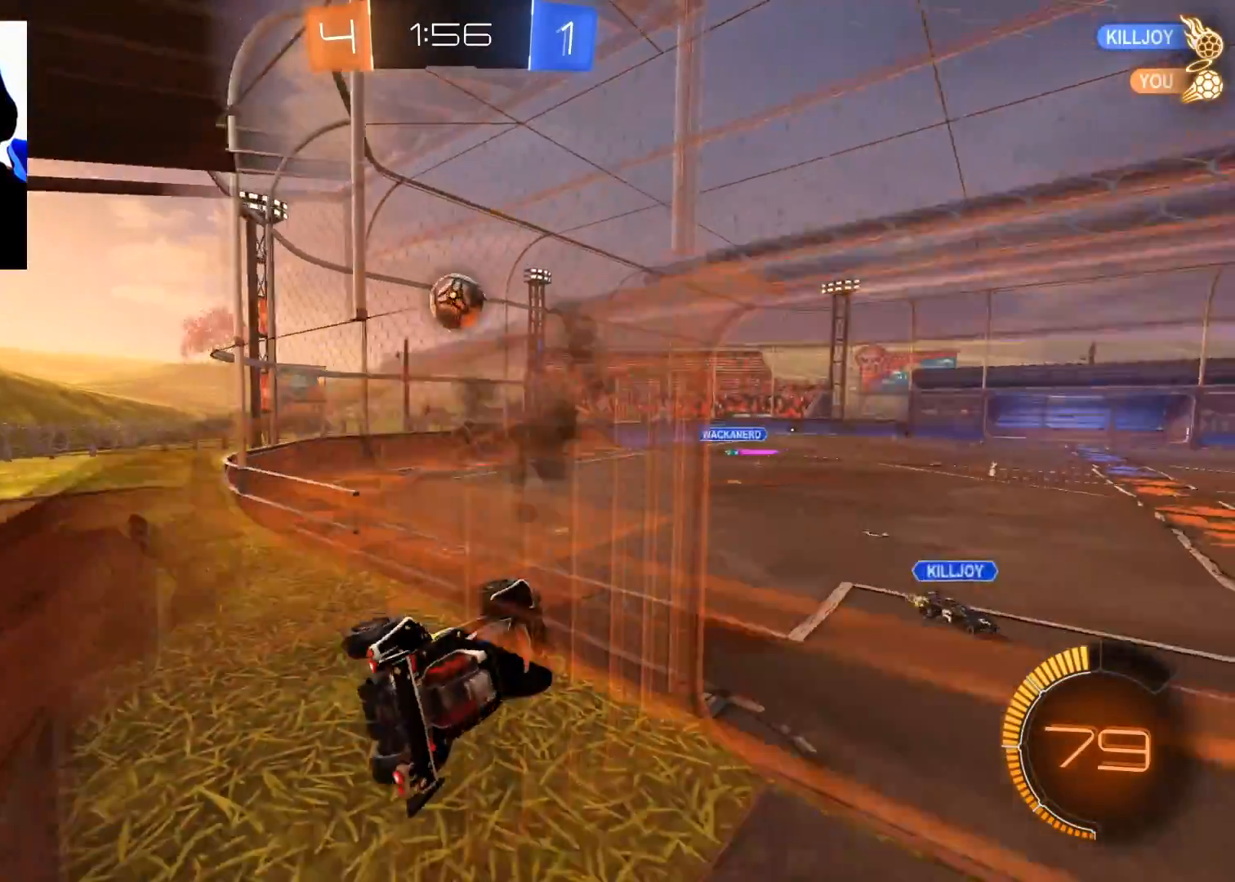
{"buttons": ["R2"], "left_stick": "center", "right_stick": "center", "events": [[17, "X", "down"], [234, "left_stick", "center"], [251, "R2", "down"], [267, "X", "up"]]}
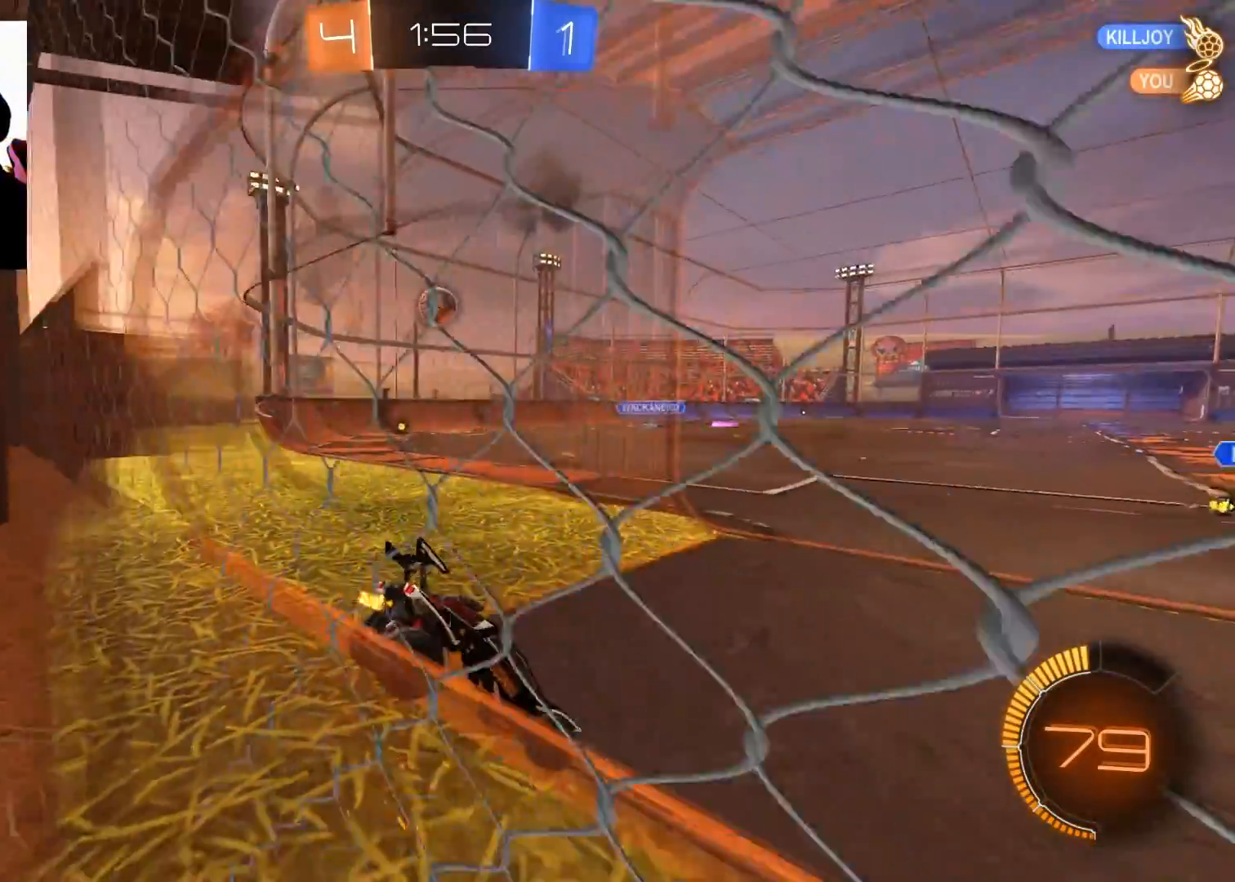
{"buttons": ["R2"], "left_stick": "left", "right_stick": "center", "events": [[350, "left_stick", "left"]]}
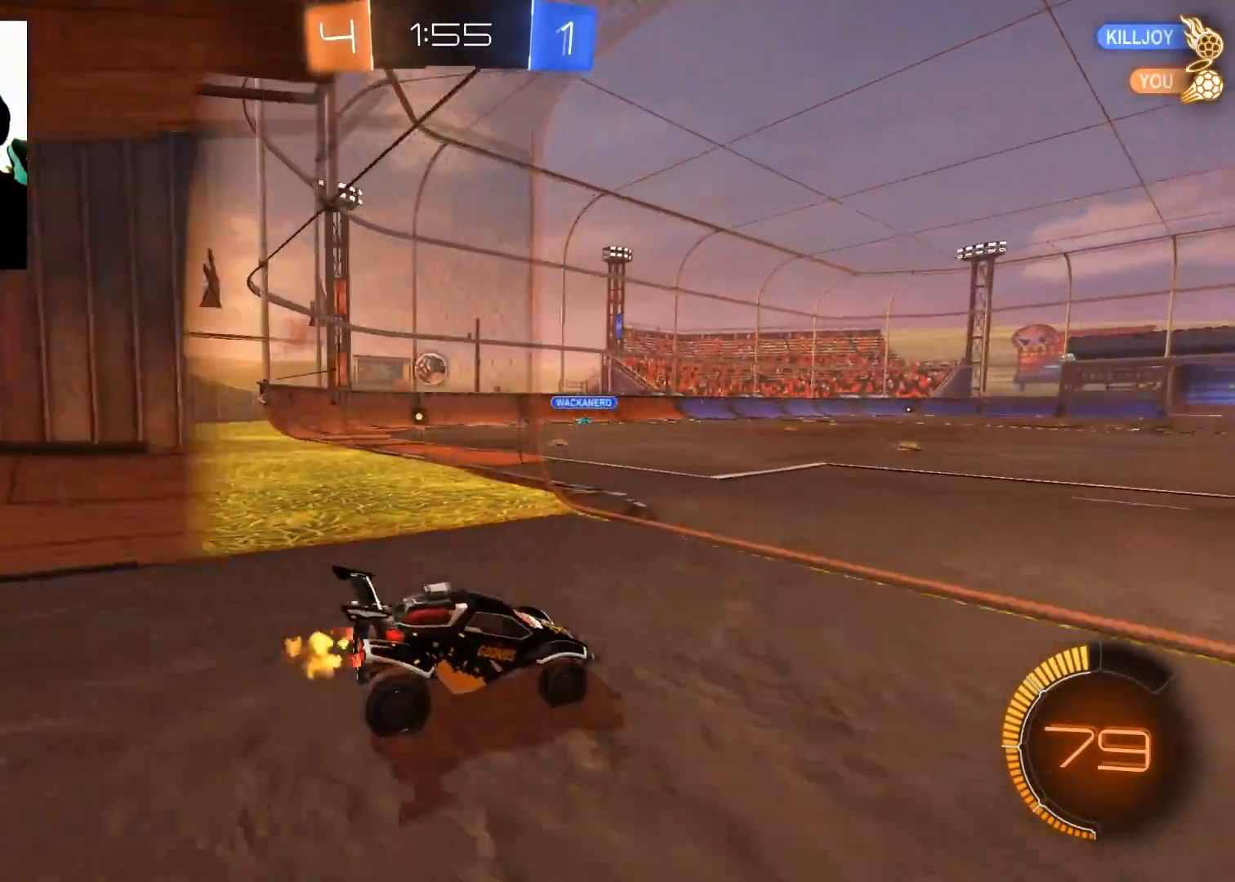
{"buttons": ["L2"], "left_stick": "down-left", "right_stick": "center", "events": [[301, "left_stick", "down-left"], [317, "L2", "down"], [417, "R2", "up"]]}
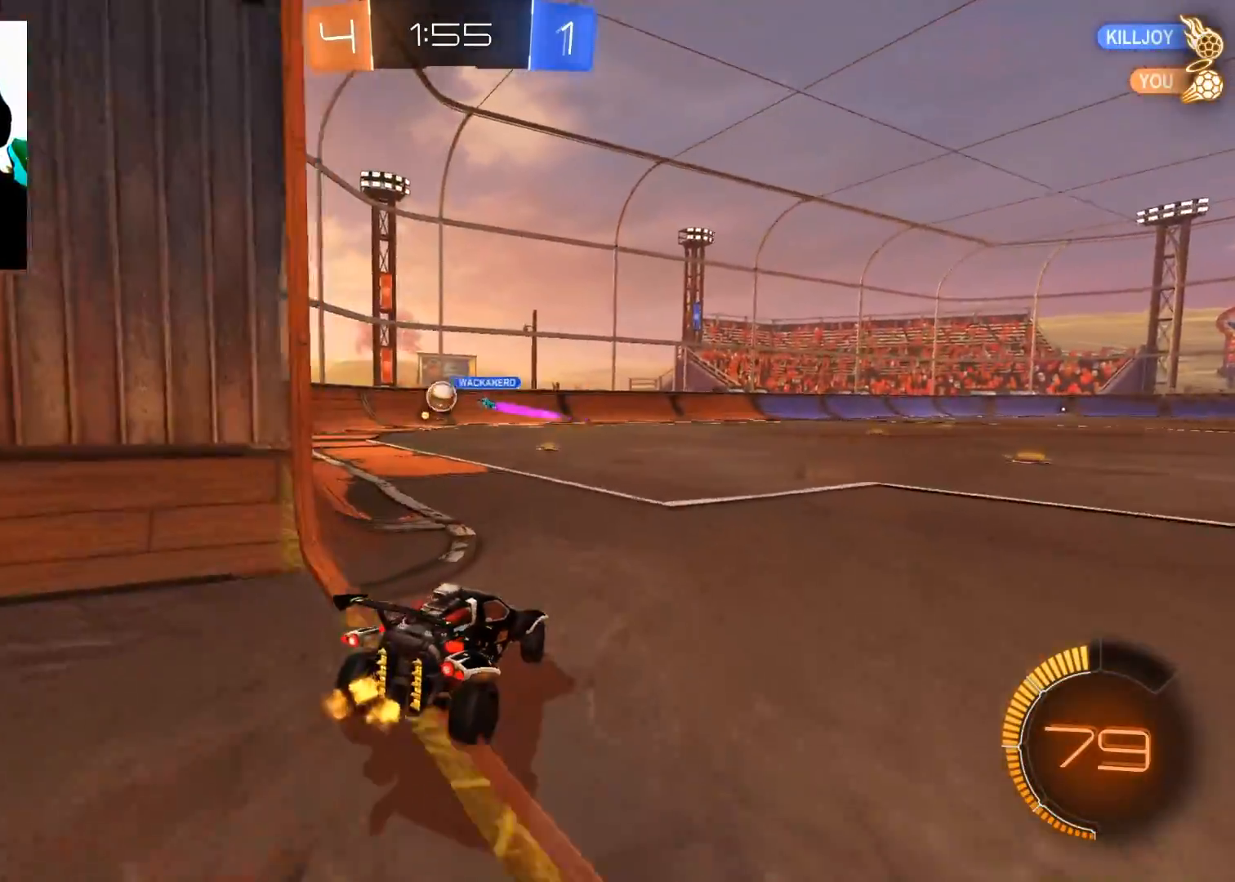
{"buttons": [], "left_stick": "center", "right_stick": "center", "events": [[17, "L2", "up"], [33, "R2", "down"], [200, "left_stick", "center"], [334, "left_stick", "up-right"], [467, "left_stick", "center"], [484, "R2", "up"]]}
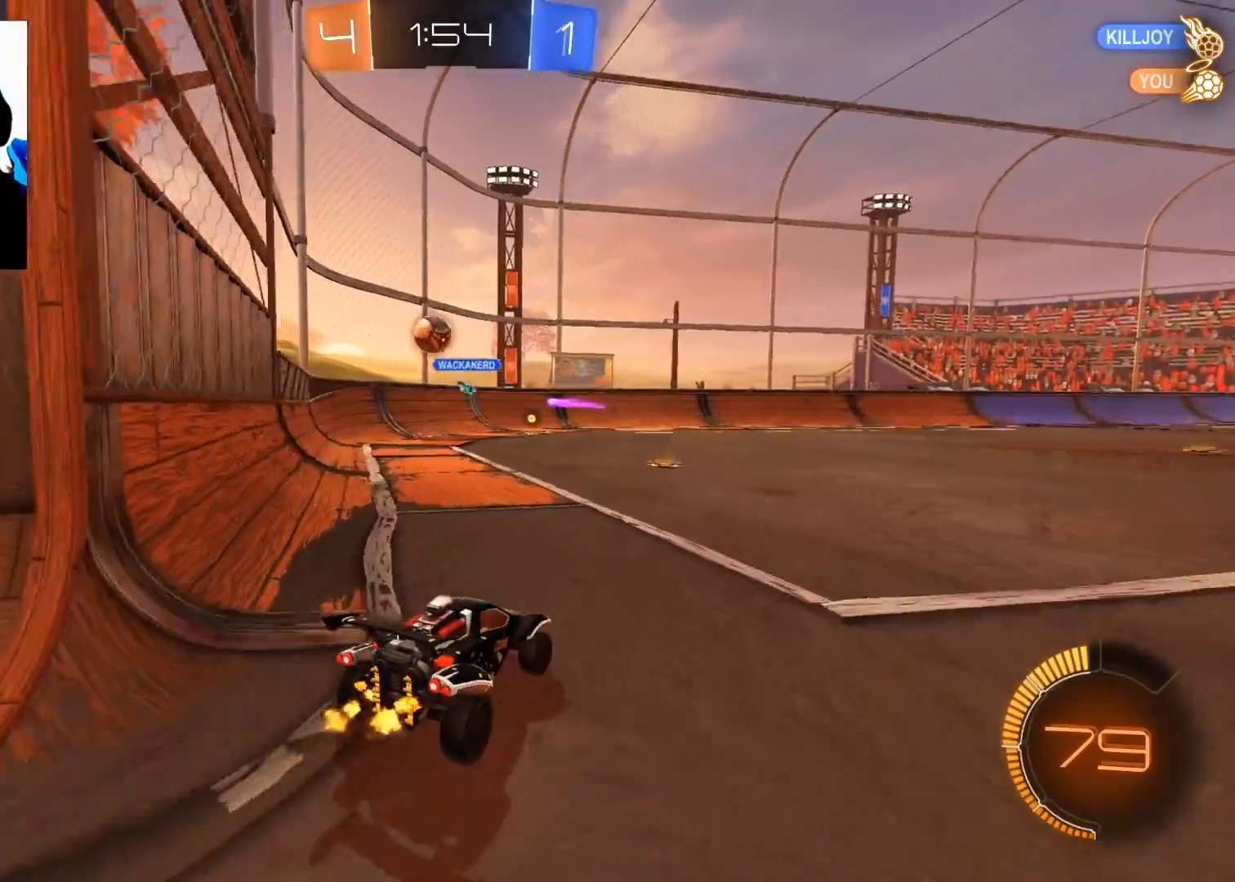
{"buttons": ["A"], "left_stick": "center", "right_stick": "center", "events": [[100, "left_stick", "down-left"], [134, "L2", "down"], [334, "A", "down"], [417, "A", "up"], [434, "left_stick", "center"], [467, "A", "down"], [484, "L2", "up"]]}
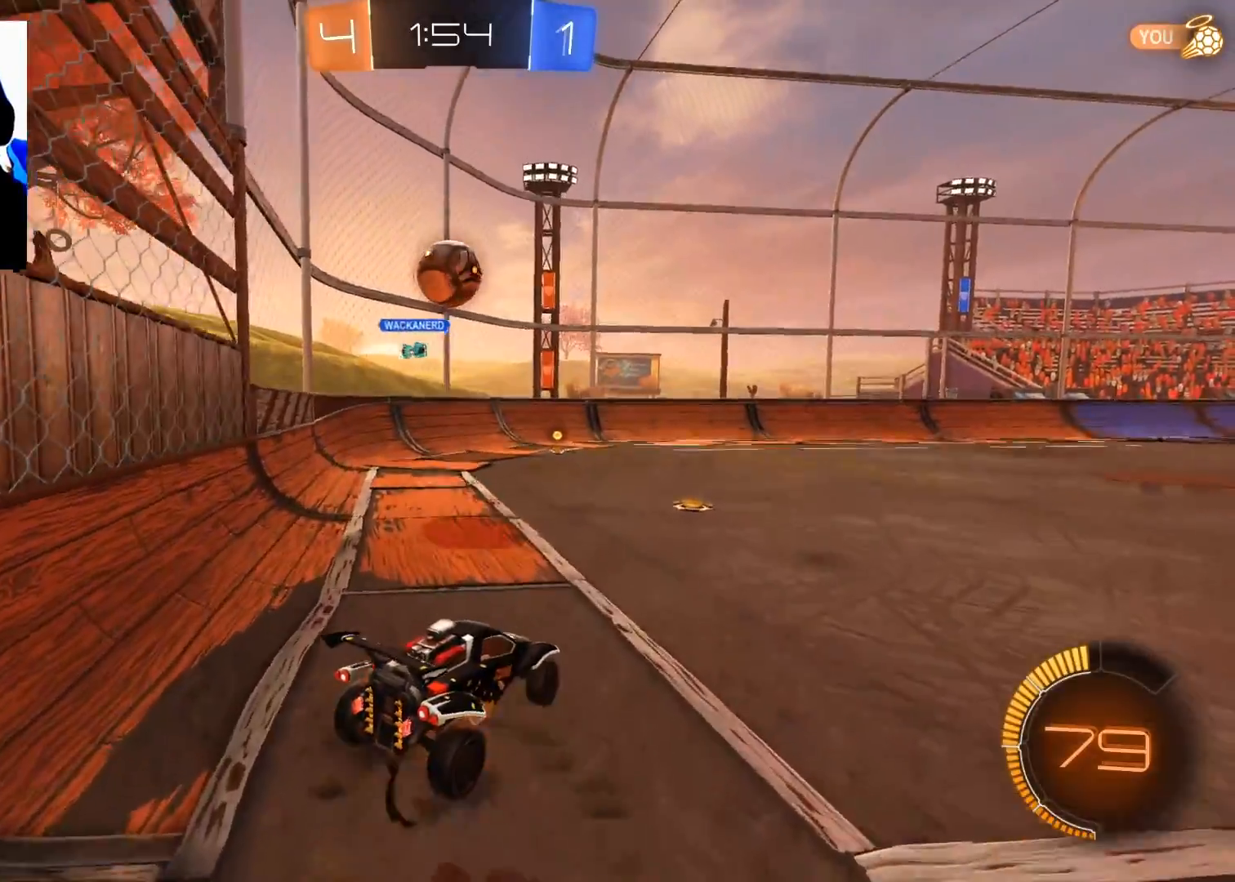
{"buttons": ["B", "R1", "R2"], "left_stick": "up", "right_stick": "center", "events": [[17, "left_stick", "down"], [117, "R2", "down"], [117, "left_stick", "down-left"], [133, "A", "up"], [233, "B", "down"], [400, "left_stick", "up-left"], [484, "R1", "down"], [484, "left_stick", "up"]]}
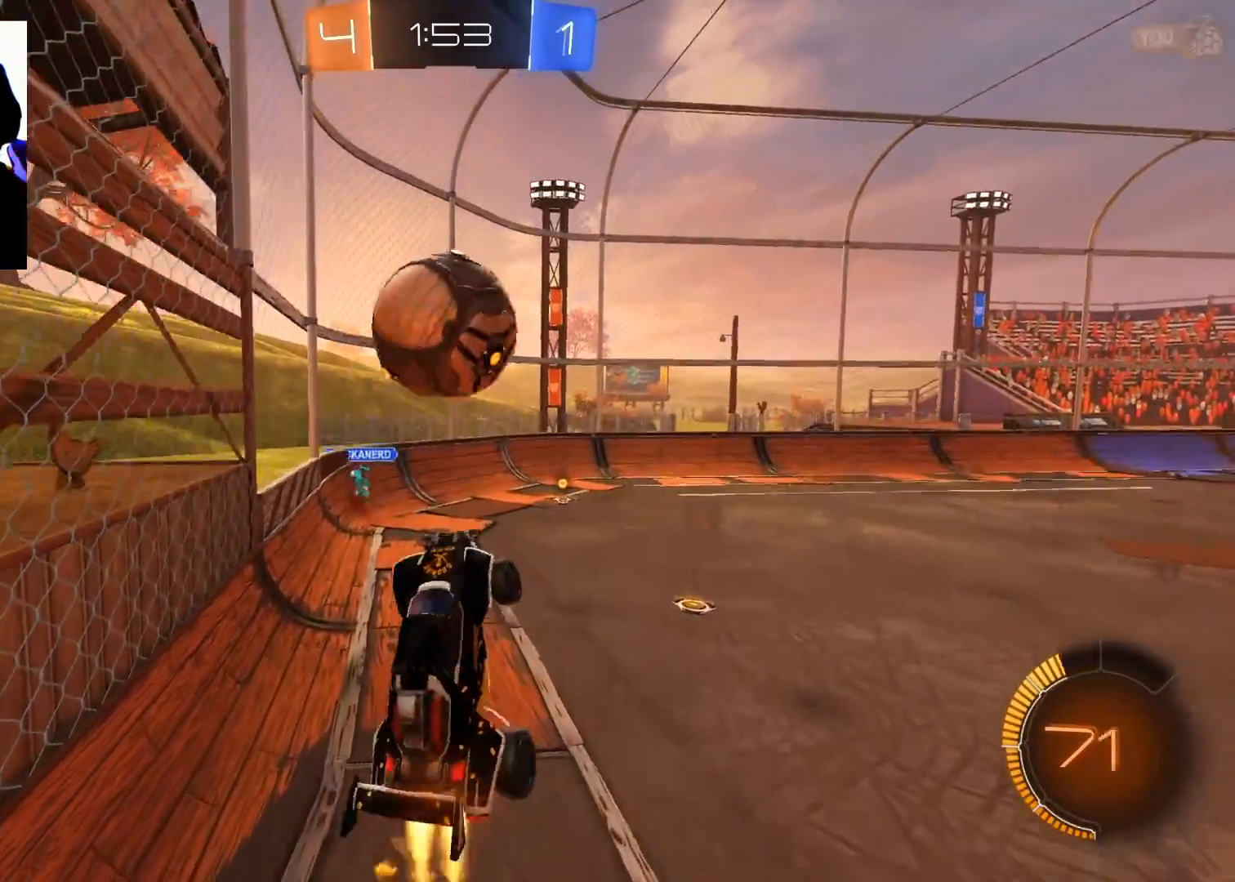
{"buttons": ["X", "R2"], "left_stick": "up-right", "right_stick": "center", "events": [[167, "left_stick", "up-right"], [284, "R1", "up"], [334, "B", "up"], [467, "X", "down"]]}
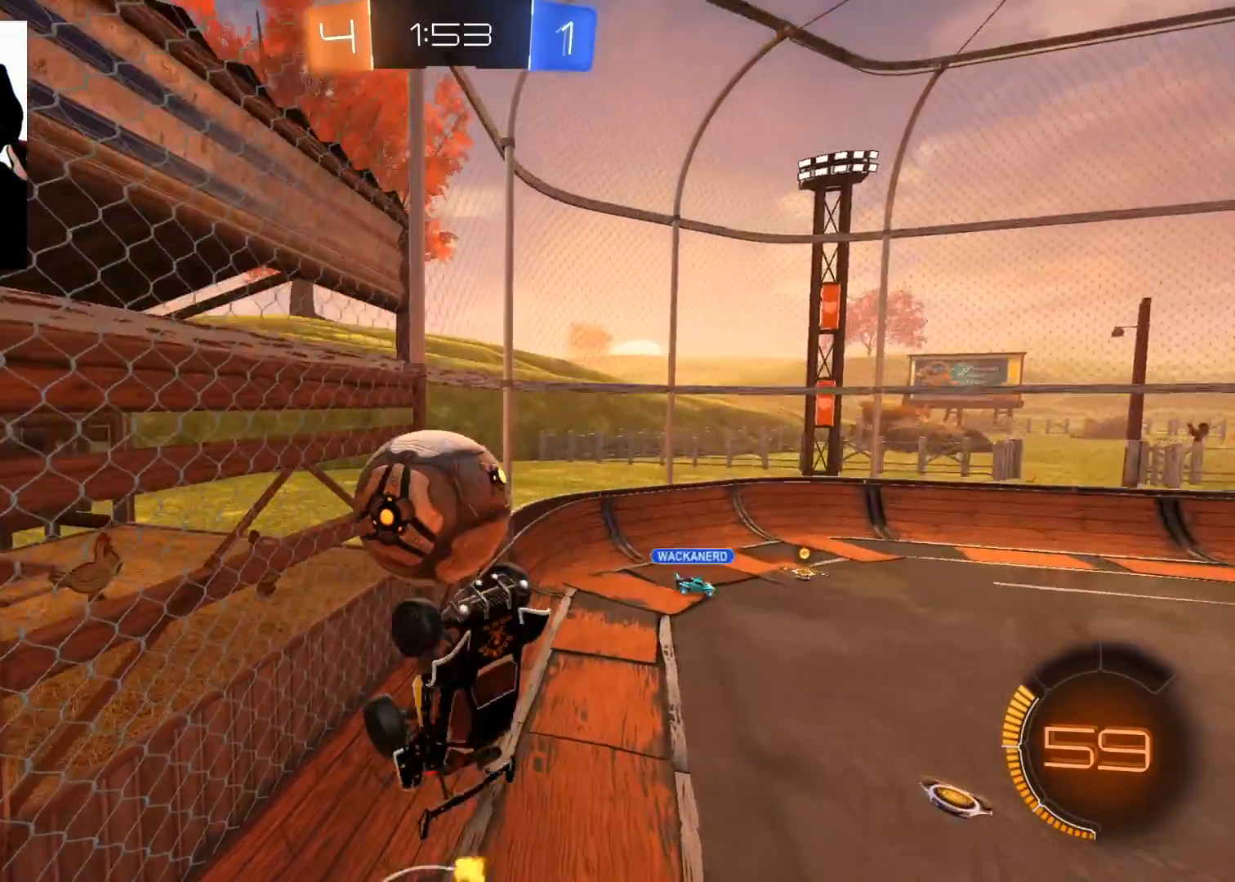
{"buttons": ["X", "R2"], "left_stick": "up-right", "right_stick": "center", "events": []}
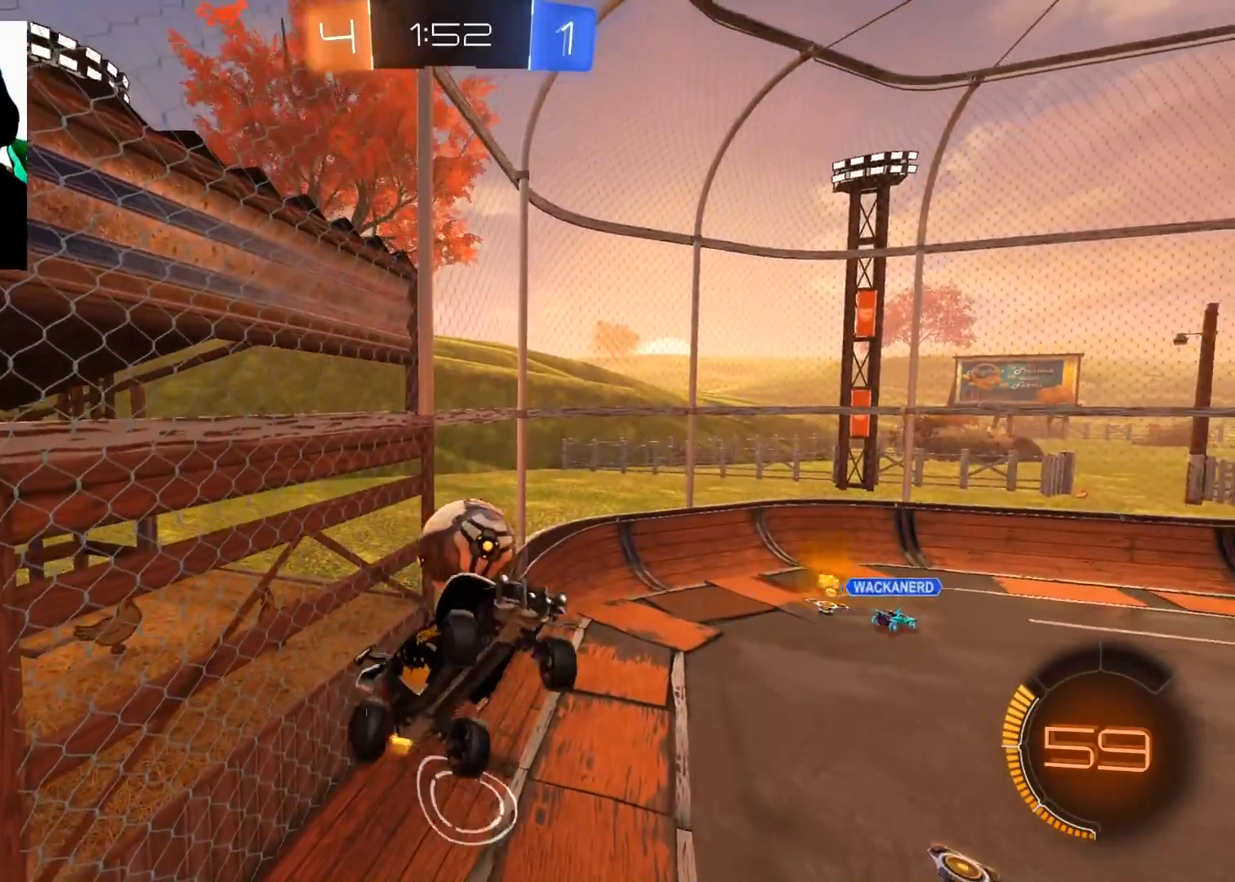
{"buttons": ["R2"], "left_stick": "center", "right_stick": "center", "events": [[66, "X", "up"], [66, "left_stick", "up"], [183, "left_stick", "up-left"], [350, "left_stick", "left"], [467, "left_stick", "center"]]}
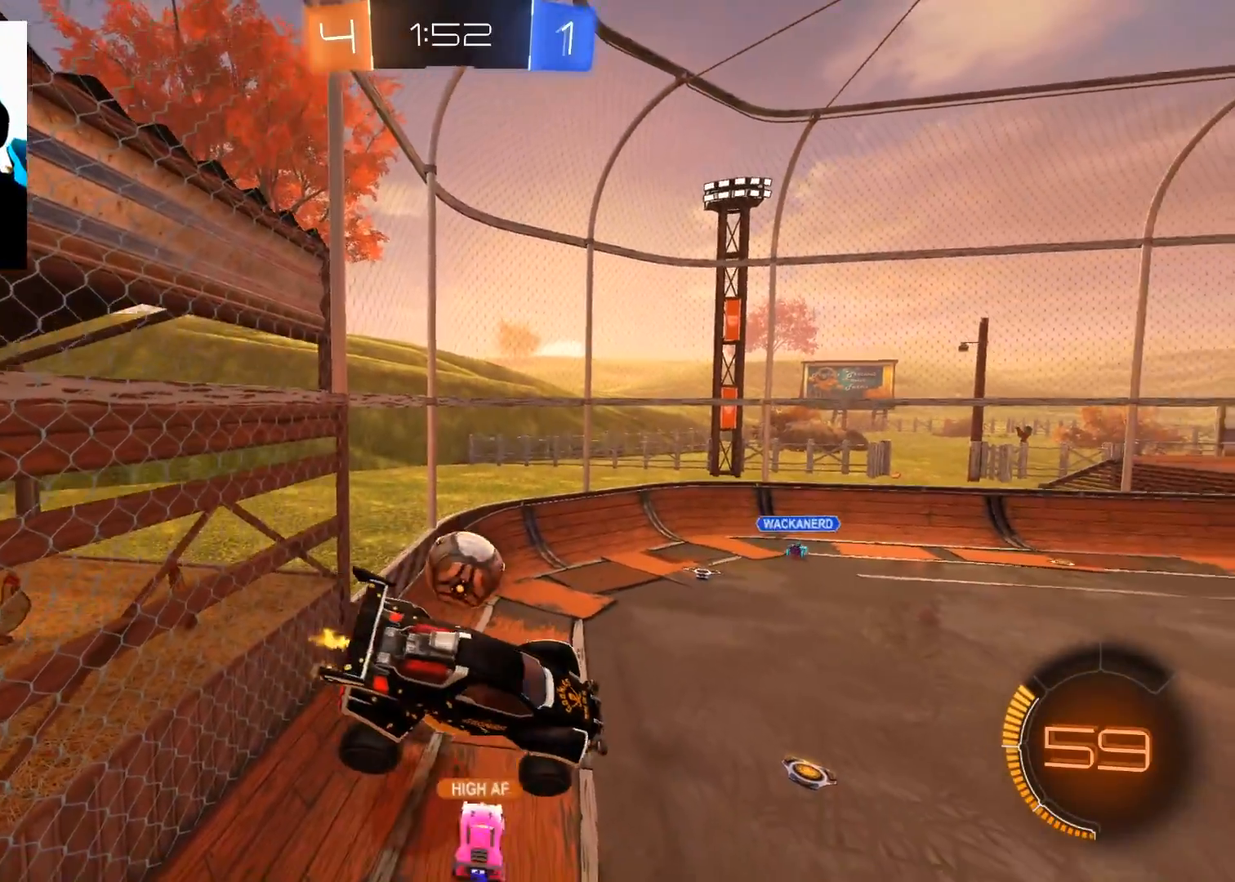
{"buttons": ["R2"], "left_stick": "center", "right_stick": "center", "events": [[50, "left_stick", "down-left"], [267, "X", "down"], [367, "X", "up"], [367, "left_stick", "center"]]}
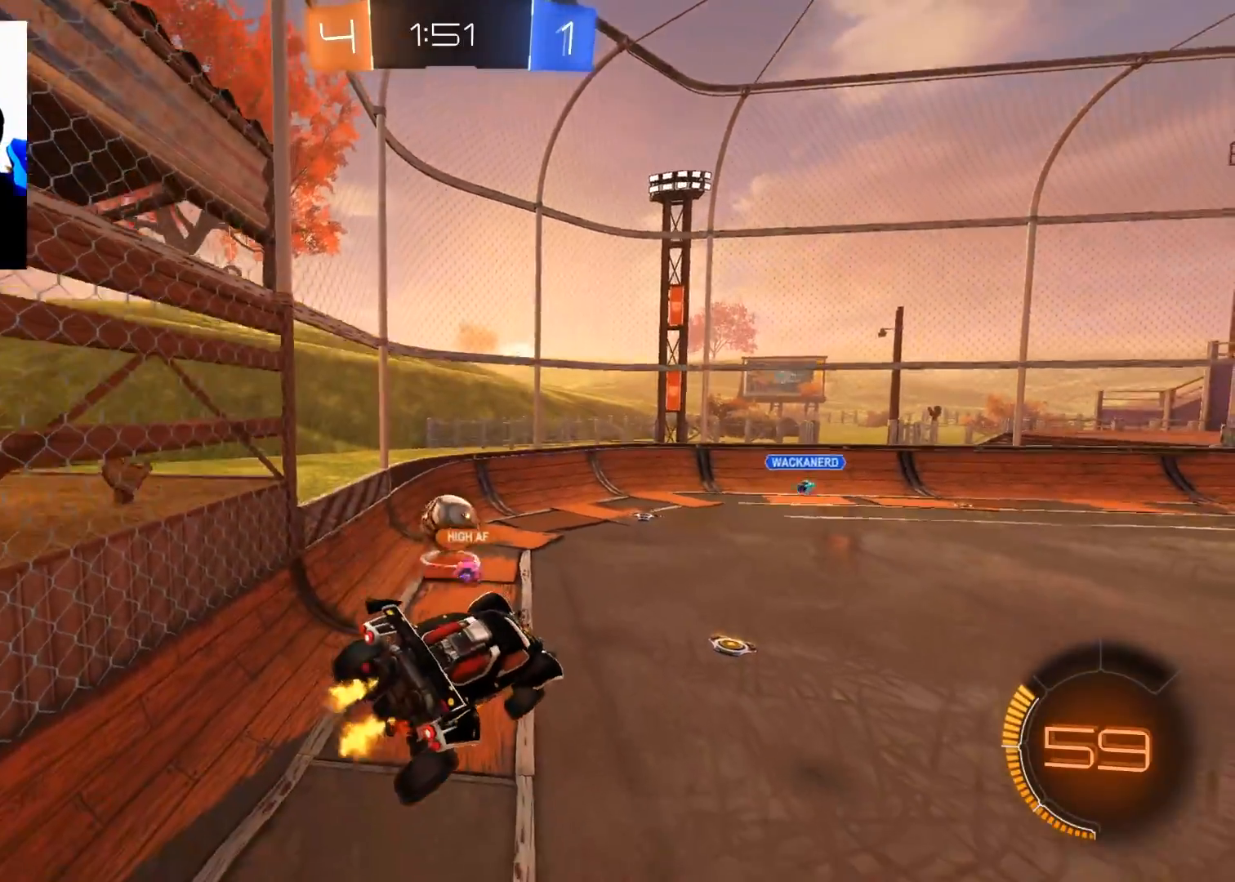
{"buttons": ["R2"], "left_stick": "center", "right_stick": "center", "events": [[166, "left_stick", "down"], [350, "left_stick", "center"]]}